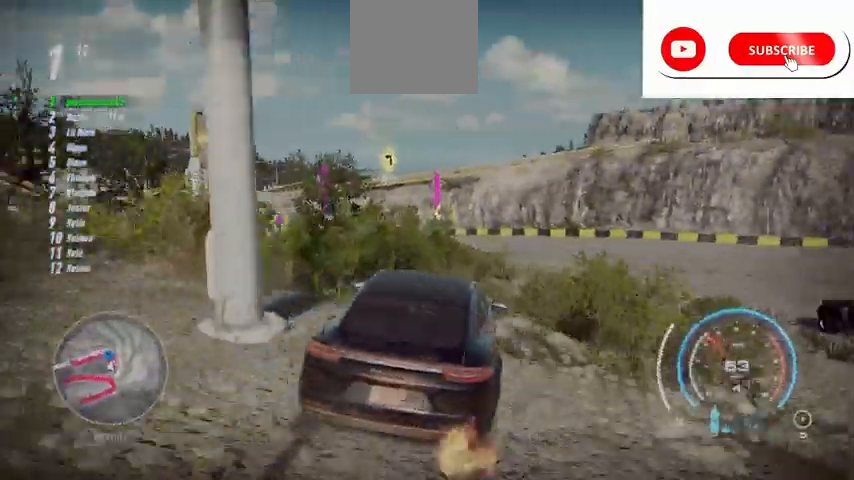
Gameplay with a controller (Xbox layout); each line is a JSON object with the inputs held at the frame after it. "events" lists button and stick changes between this image and that frame as [ms after this image, input, new state], when the widget could be followed in between.
{"buttons": ["R2"], "left_stick": "up-left", "right_stick": "center", "events": [[292, "left_stick", "up-left"]]}
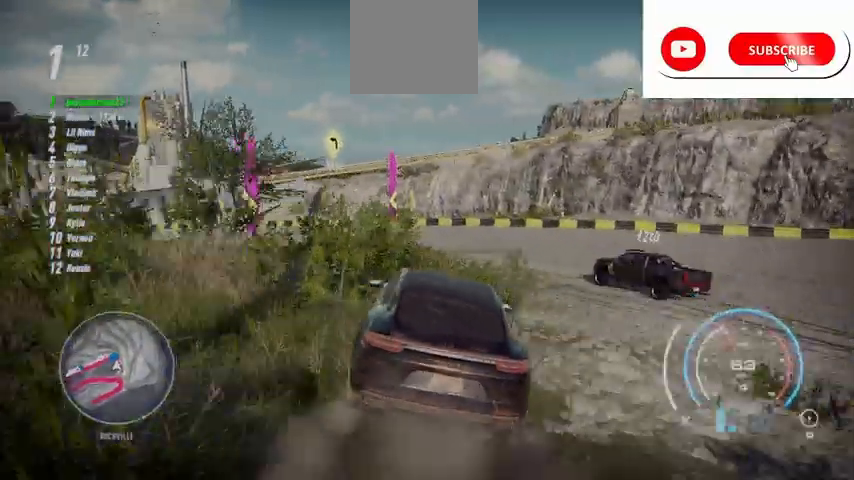
{"buttons": ["R2"], "left_stick": "up-left", "right_stick": "center"}
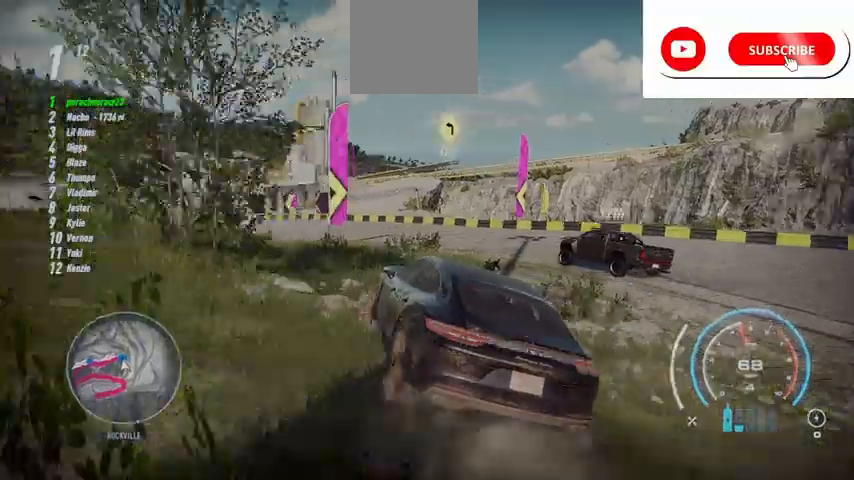
{"buttons": ["B", "R2"], "left_stick": "up-right", "right_stick": "center", "events": [[209, "B", "down"], [251, "left_stick", "up-right"]]}
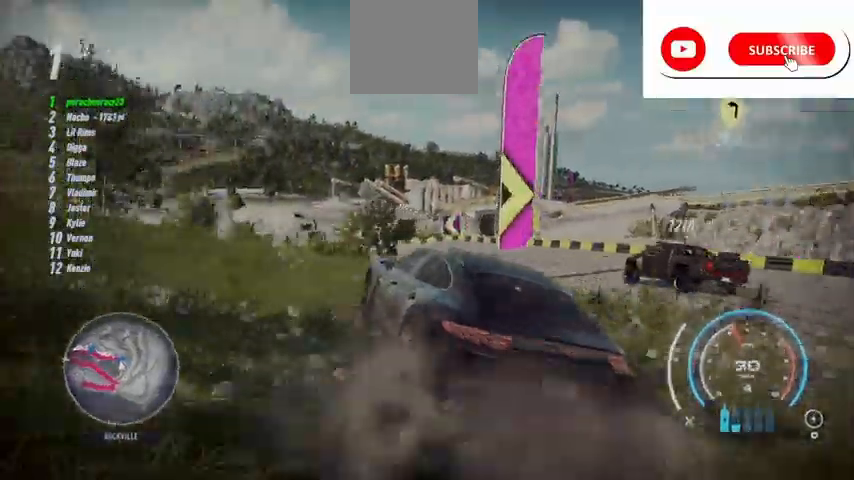
{"buttons": ["R2"], "left_stick": "left", "right_stick": "center", "events": [[292, "left_stick", "center"], [375, "left_stick", "left"], [500, "B", "up"]]}
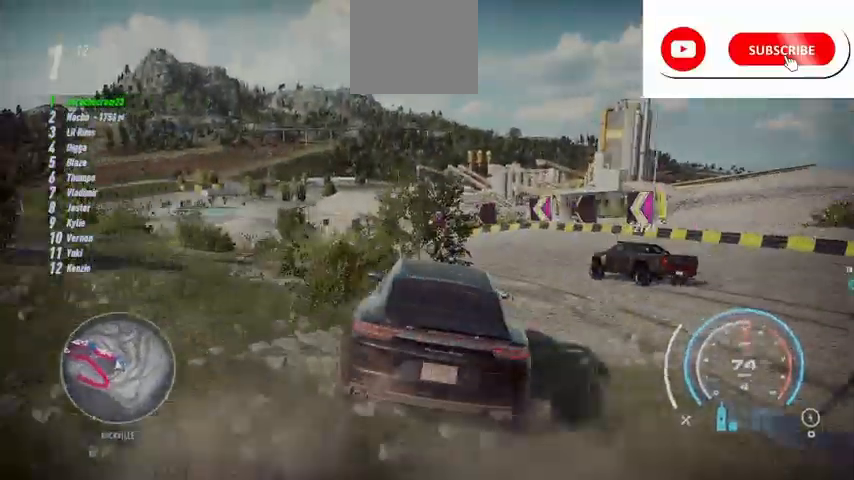
{"buttons": ["A", "R2"], "left_stick": "up-left", "right_stick": "center", "events": [[209, "left_stick", "up-left"], [292, "A", "down"]]}
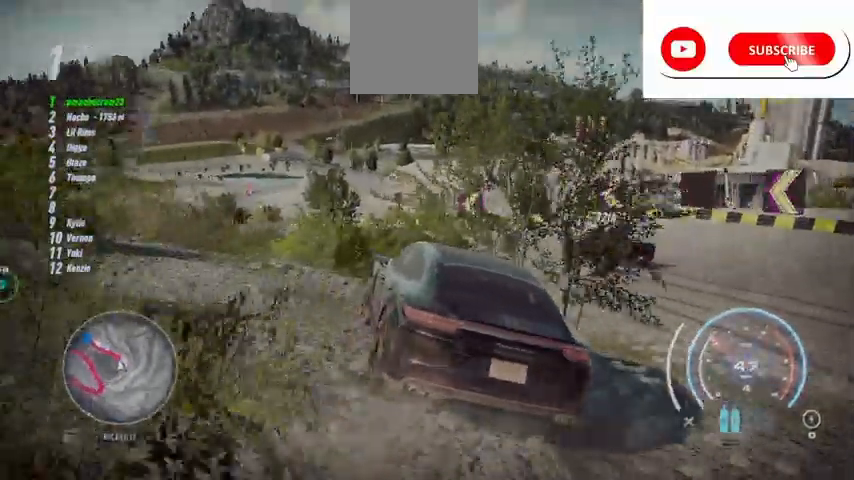
{"buttons": ["A", "L1", "R2"], "left_stick": "up-left", "right_stick": "center", "events": [[459, "L1", "down"]]}
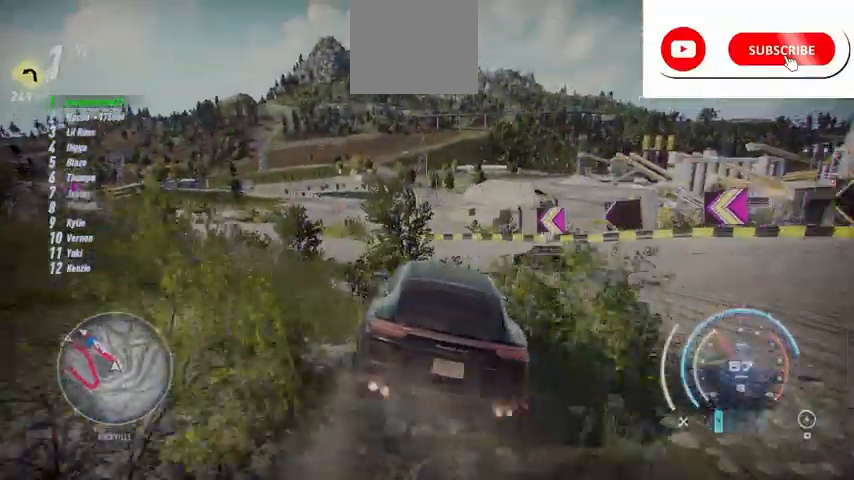
{"buttons": ["A", "R2"], "left_stick": "up-left", "right_stick": "center", "events": [[84, "L1", "up"]]}
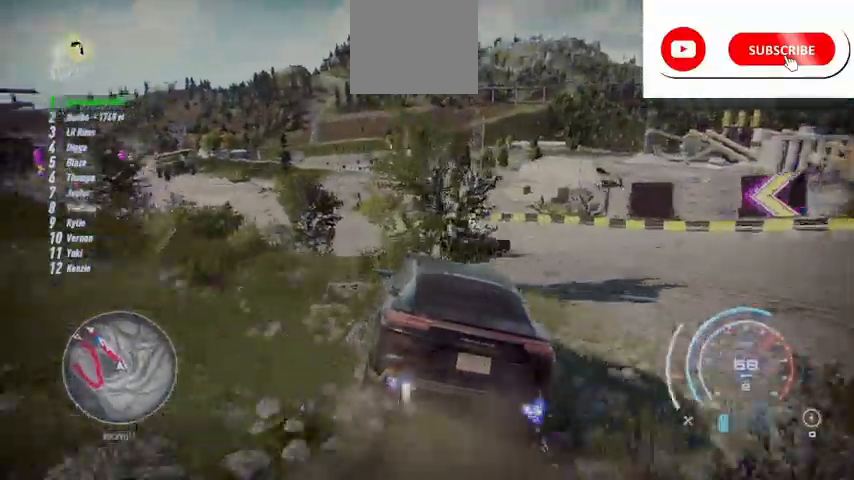
{"buttons": ["A", "R2"], "left_stick": "up-left", "right_stick": "center", "events": [[292, "R1", "down"], [375, "R1", "up"]]}
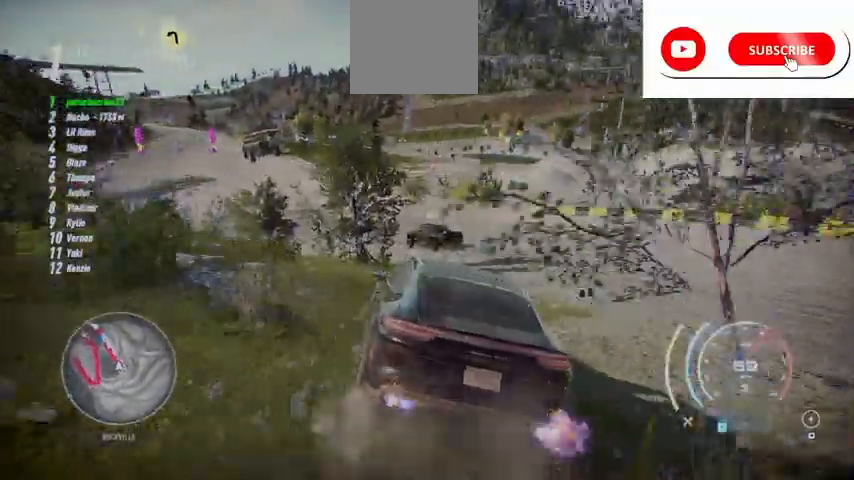
{"buttons": ["A", "R2"], "left_stick": "up", "right_stick": "center", "events": [[209, "left_stick", "up"]]}
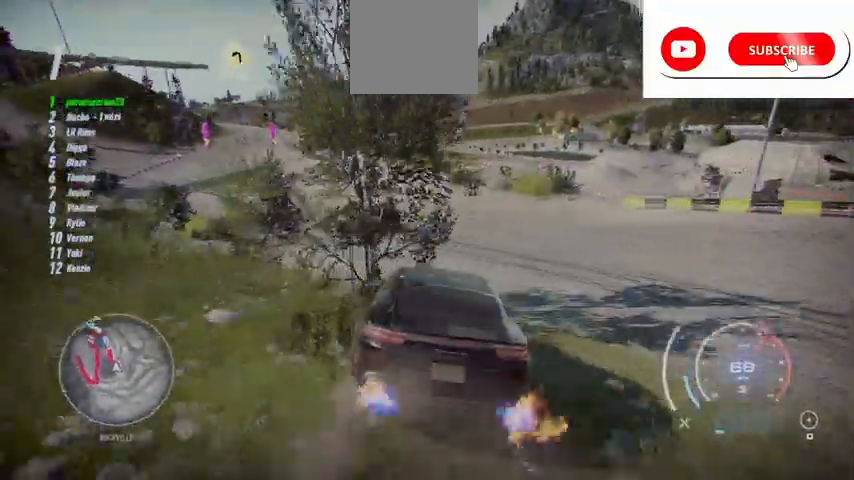
{"buttons": ["A", "R2"], "left_stick": "up", "right_stick": "center", "events": []}
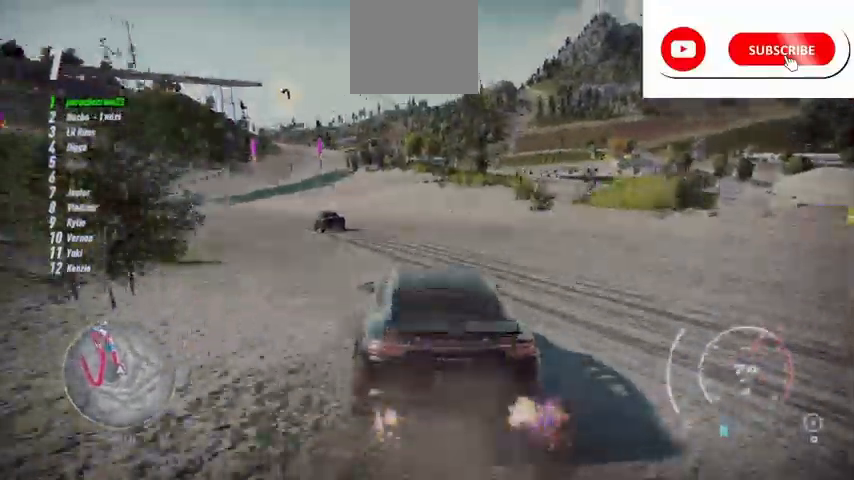
{"buttons": ["R2"], "left_stick": "up", "right_stick": "center", "events": [[126, "R1", "down"], [209, "R1", "up"], [251, "A", "up"]]}
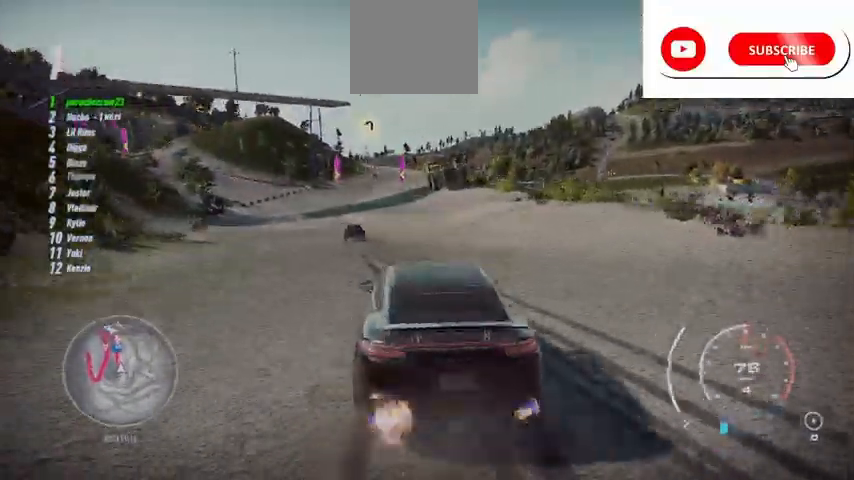
{"buttons": ["R2"], "left_stick": "center", "right_stick": "center", "events": [[42, "left_stick", "center"]]}
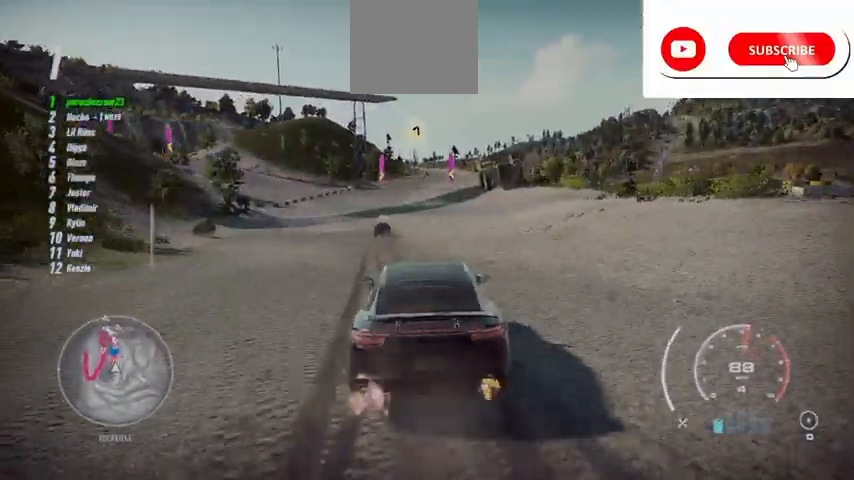
{"buttons": ["R2"], "left_stick": "center", "right_stick": "center", "events": [[376, "left_stick", "right"], [459, "left_stick", "center"]]}
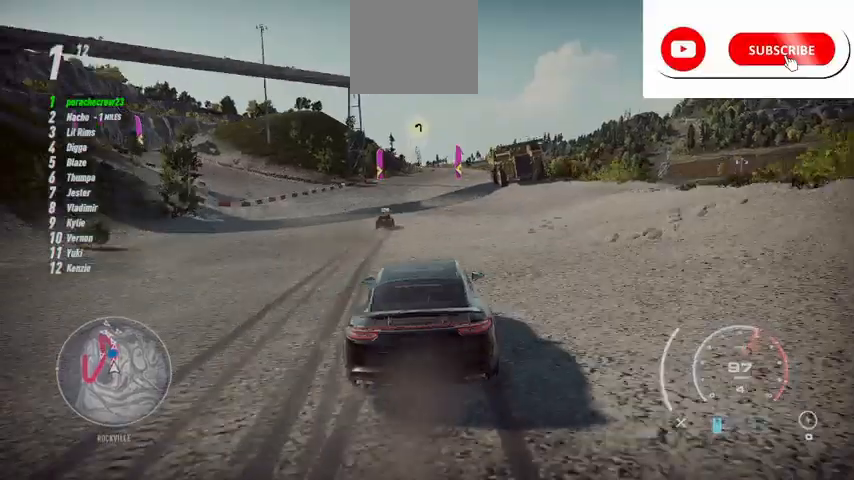
{"buttons": ["R2"], "left_stick": "center", "right_stick": "center", "events": [[208, "left_stick", "left"], [334, "left_stick", "center"]]}
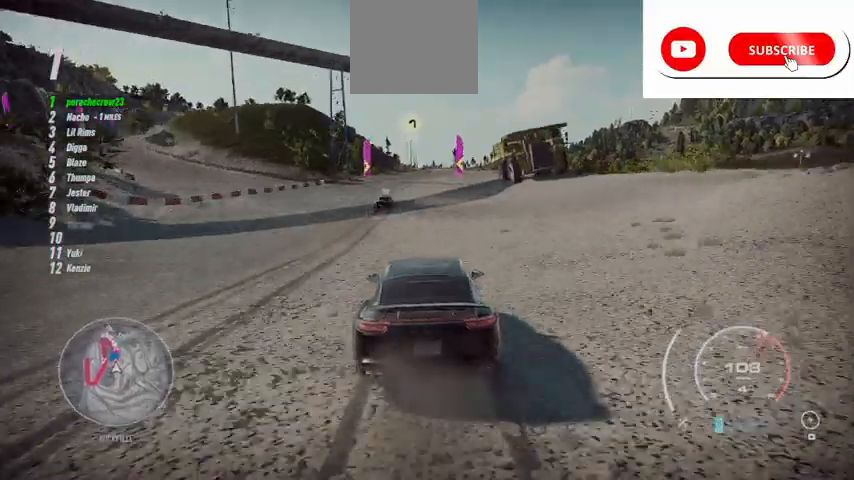
{"buttons": ["R2"], "left_stick": "center", "right_stick": "center", "events": [[209, "R1", "down"], [292, "R1", "up"]]}
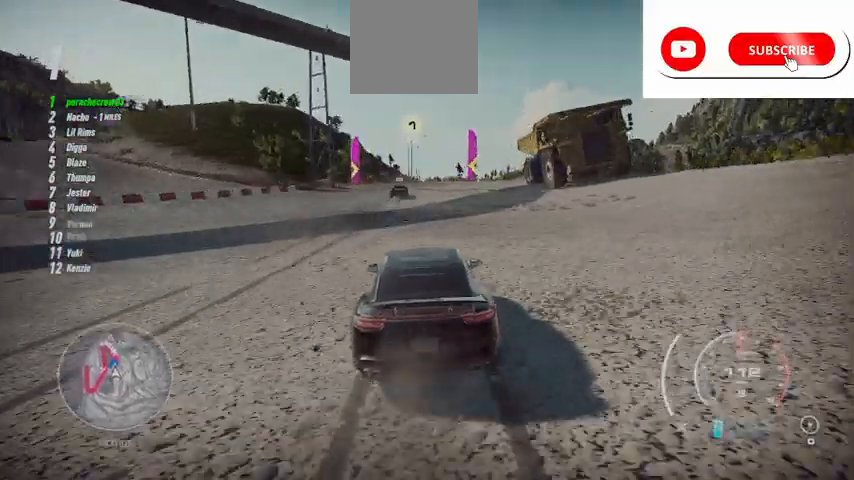
{"buttons": ["R2"], "left_stick": "center", "right_stick": "center", "events": []}
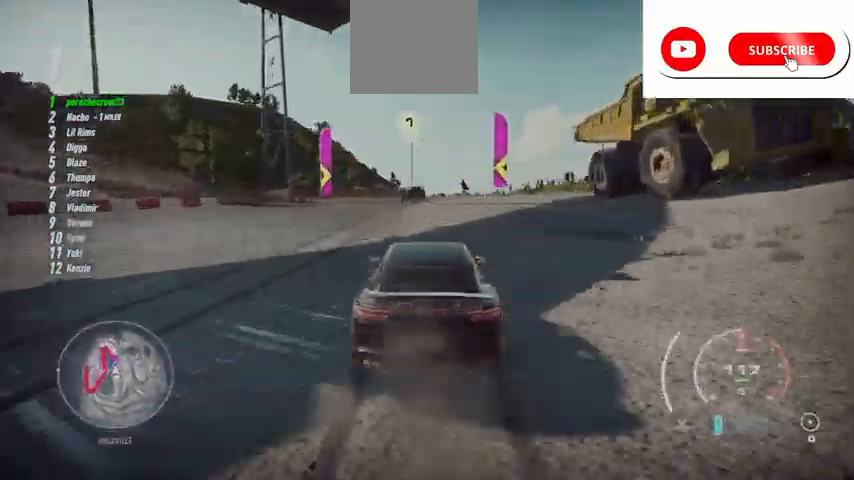
{"buttons": ["R2"], "left_stick": "center", "right_stick": "center", "events": []}
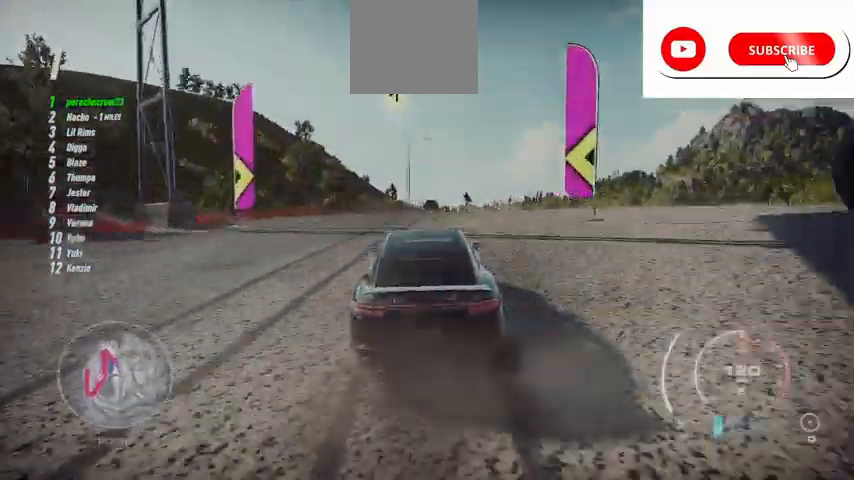
{"buttons": ["R2"], "left_stick": "center", "right_stick": "center", "events": []}
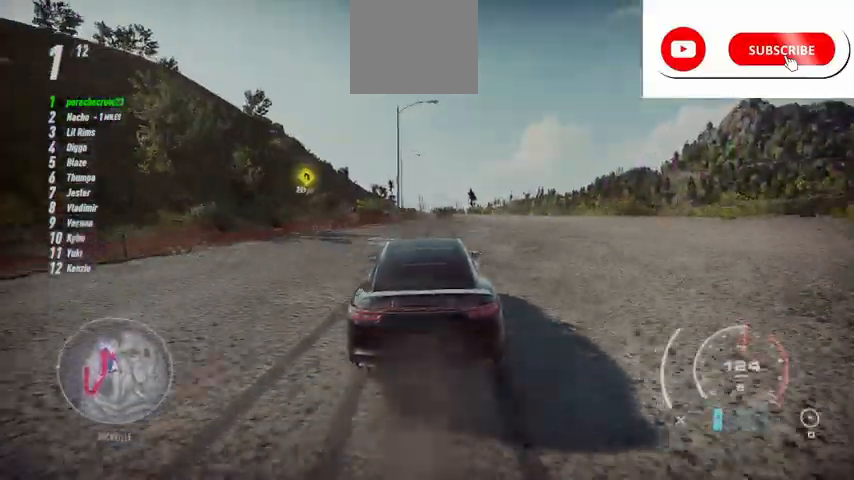
{"buttons": ["R1", "R2"], "left_stick": "center", "right_stick": "center", "events": [[417, "R1", "down"]]}
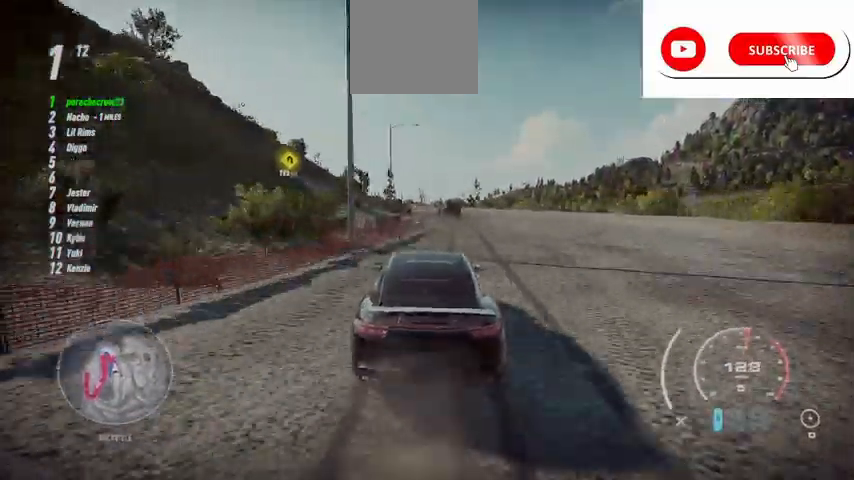
{"buttons": ["R2"], "left_stick": "left", "right_stick": "center", "events": [[42, "R1", "up"], [42, "left_stick", "right"], [167, "left_stick", "center"], [334, "left_stick", "left"], [459, "L1", "down"], [501, "L1", "up"]]}
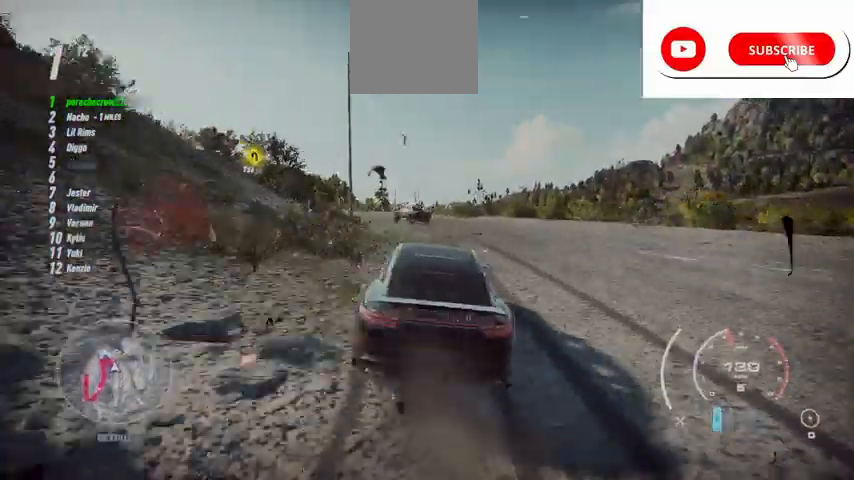
{"buttons": ["R2"], "left_stick": "left", "right_stick": "center", "events": []}
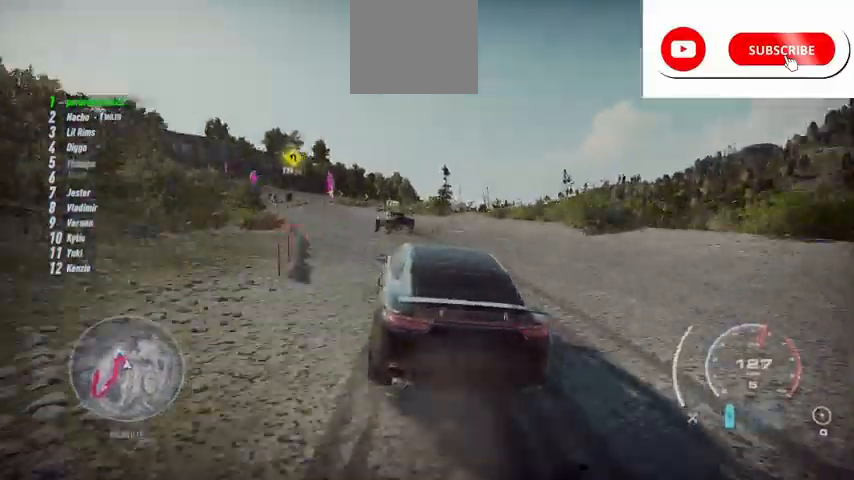
{"buttons": ["R2"], "left_stick": "up-left", "right_stick": "center", "events": [[42, "left_stick", "up-left"]]}
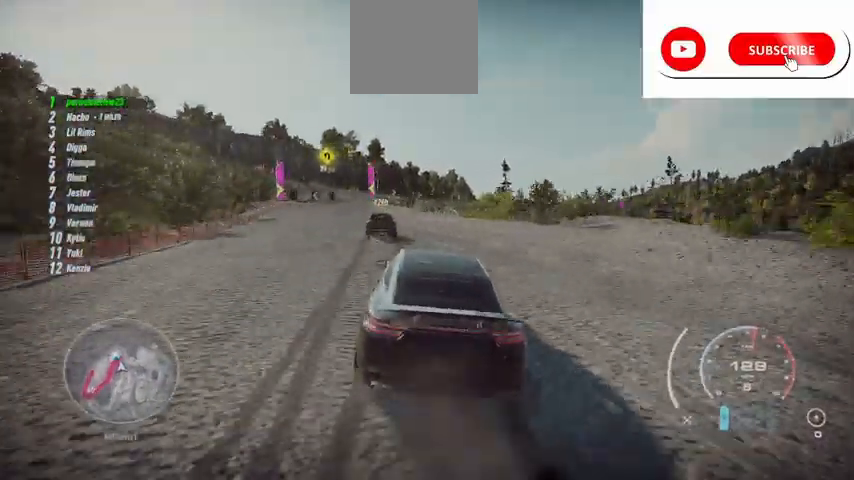
{"buttons": ["R2"], "left_stick": "up-left", "right_stick": "center", "events": []}
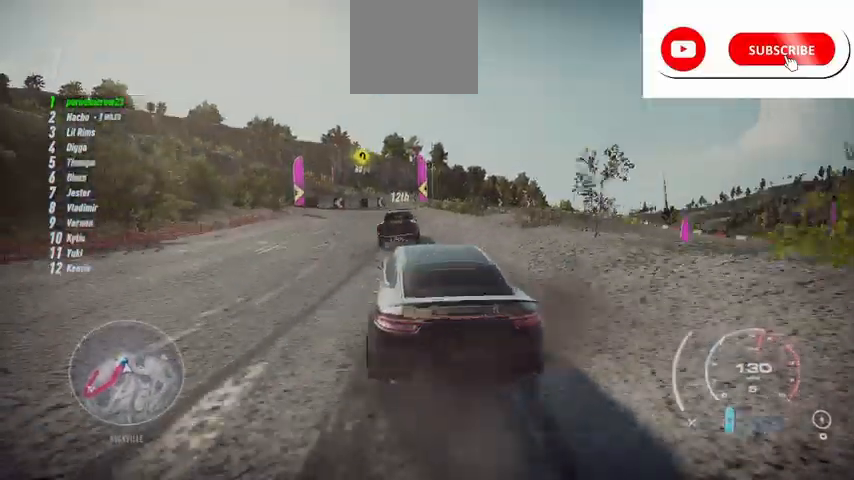
{"buttons": ["R2"], "left_stick": "up-left", "right_stick": "center", "events": []}
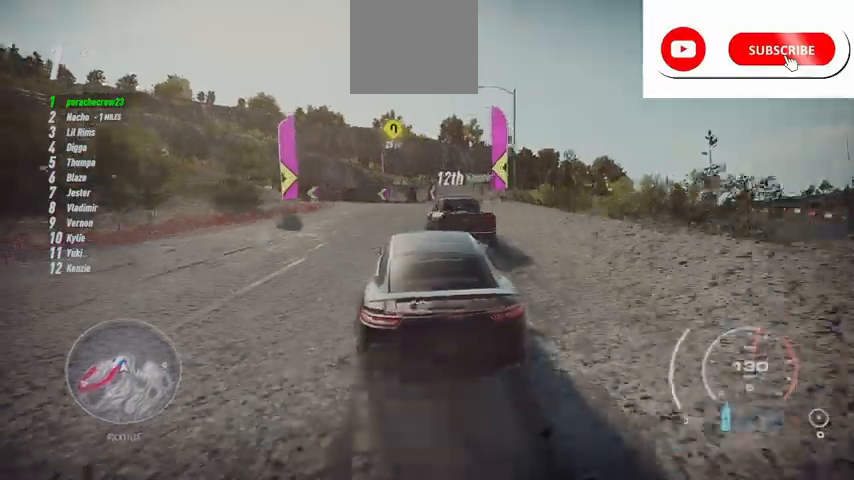
{"buttons": ["R2"], "left_stick": "left", "right_stick": "center", "events": [[125, "X", "down"], [125, "left_stick", "left"], [167, "L2", "down"], [417, "X", "up"], [500, "L2", "up"]]}
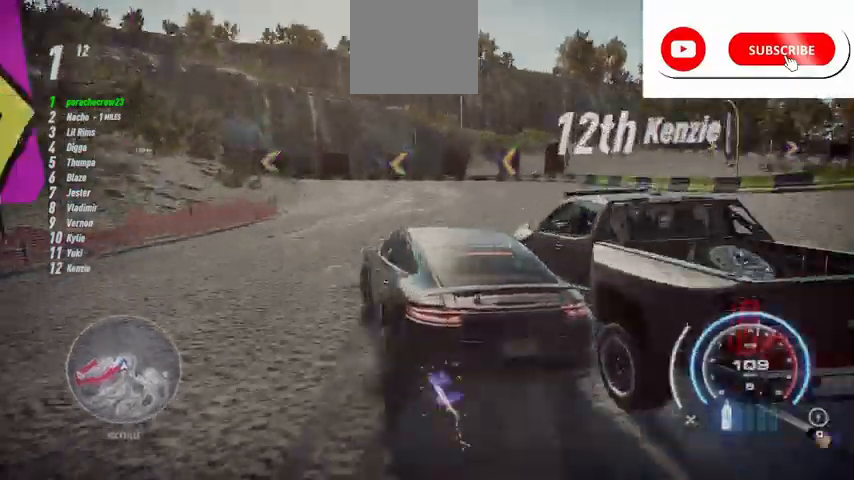
{"buttons": ["R2"], "left_stick": "left", "right_stick": "center", "events": []}
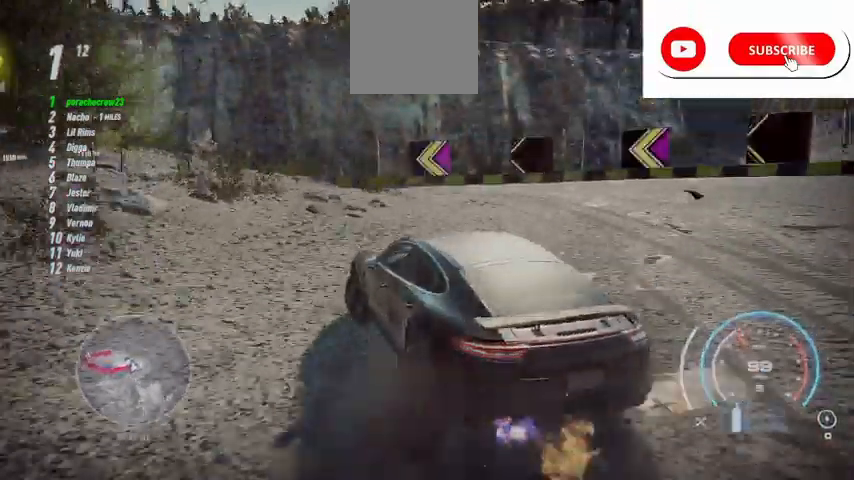
{"buttons": ["L2", "R2"], "left_stick": "left", "right_stick": "center", "events": [[292, "L2", "down"]]}
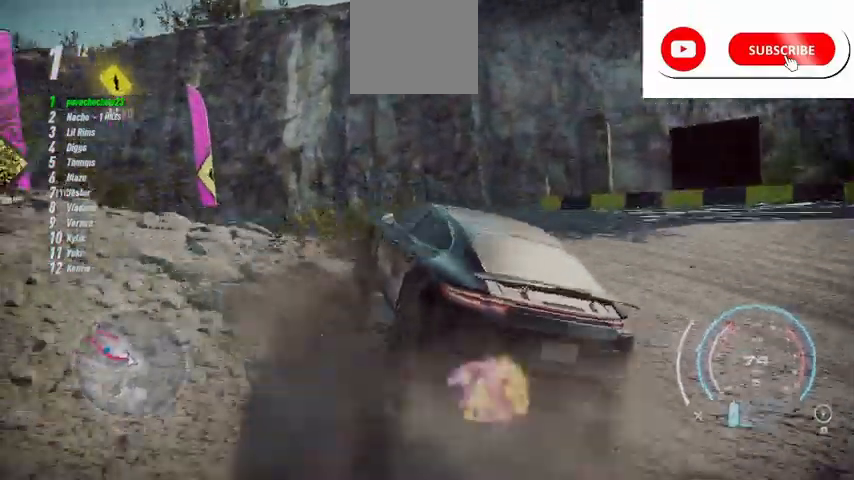
{"buttons": ["L2", "R2"], "left_stick": "left", "right_stick": "center", "events": []}
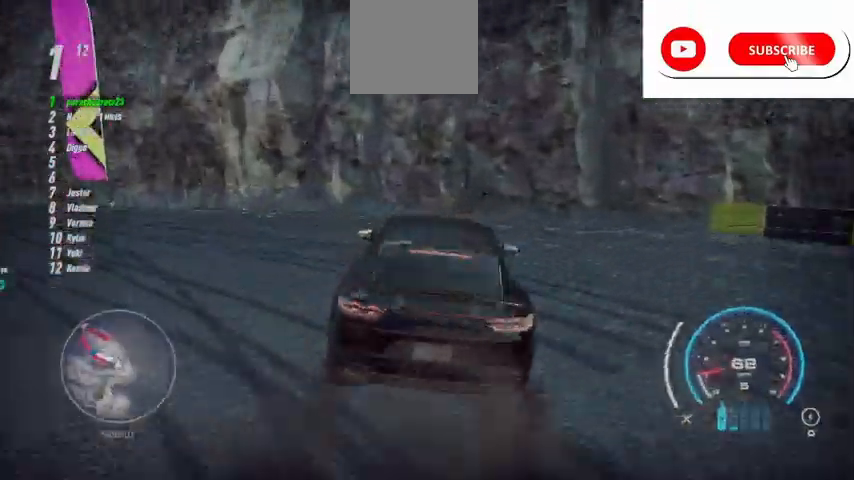
{"buttons": ["R2"], "left_stick": "left", "right_stick": "center", "events": [[375, "L2", "up"]]}
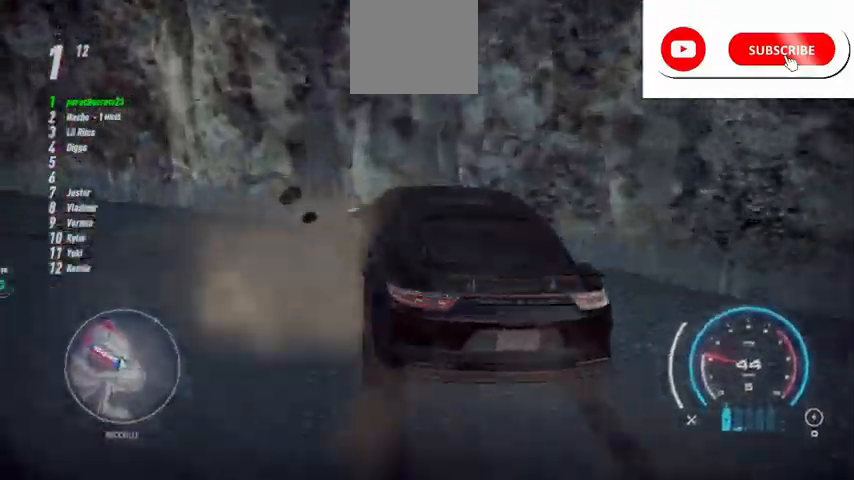
{"buttons": ["L1", "R2"], "left_stick": "center", "right_stick": "down", "events": [[209, "left_stick", "center"], [459, "L1", "down"], [459, "right_stick", "down"]]}